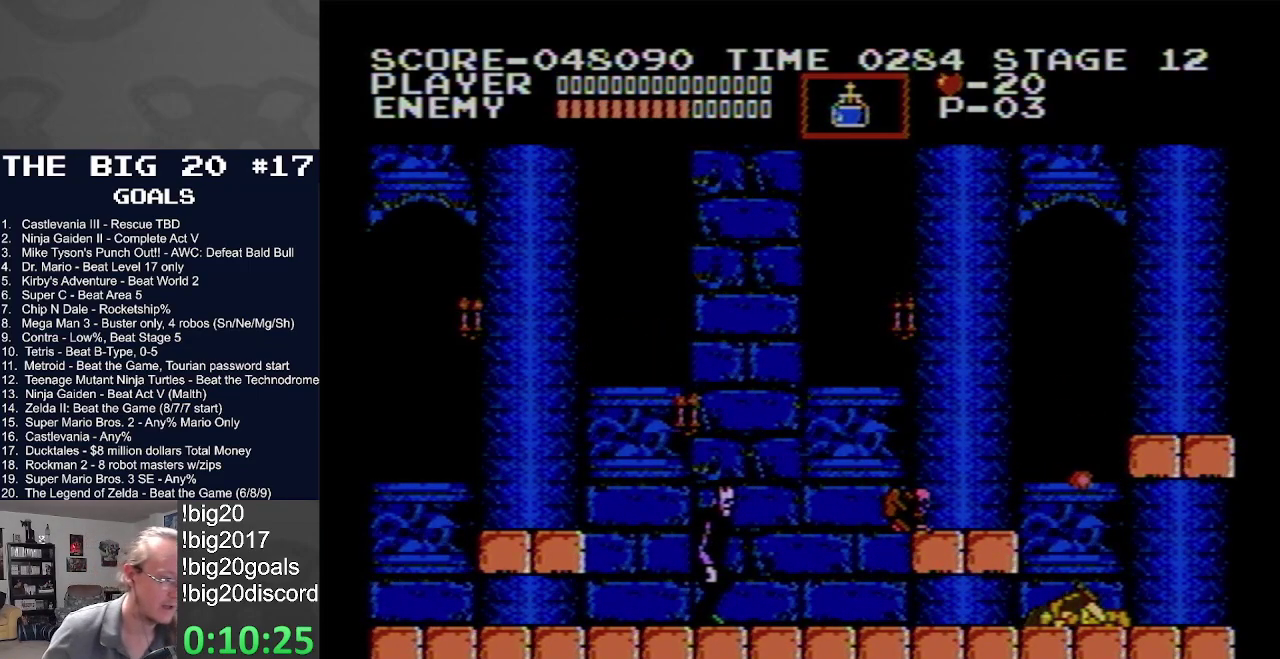
Gameplay with a controller (Nintendo layout); each line is a JSON object with the inputs held at the frame after it. "events" lists button and stick changes between this image and that frame as [ms after this image, input, new state], when the widget could be followed in between. Not read: L3 R3.
{"buttons": [], "events": []}
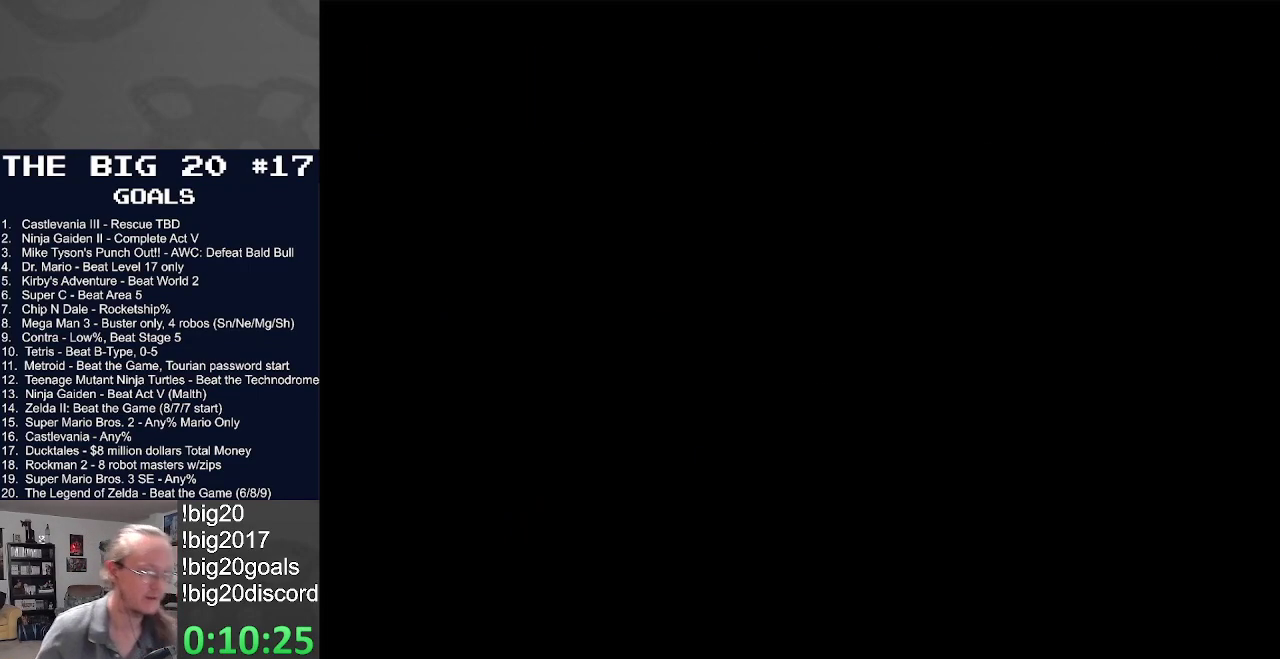
{"buttons": ["DPAD_RIGHT"], "events": [[167, "DPAD_RIGHT", "down"]]}
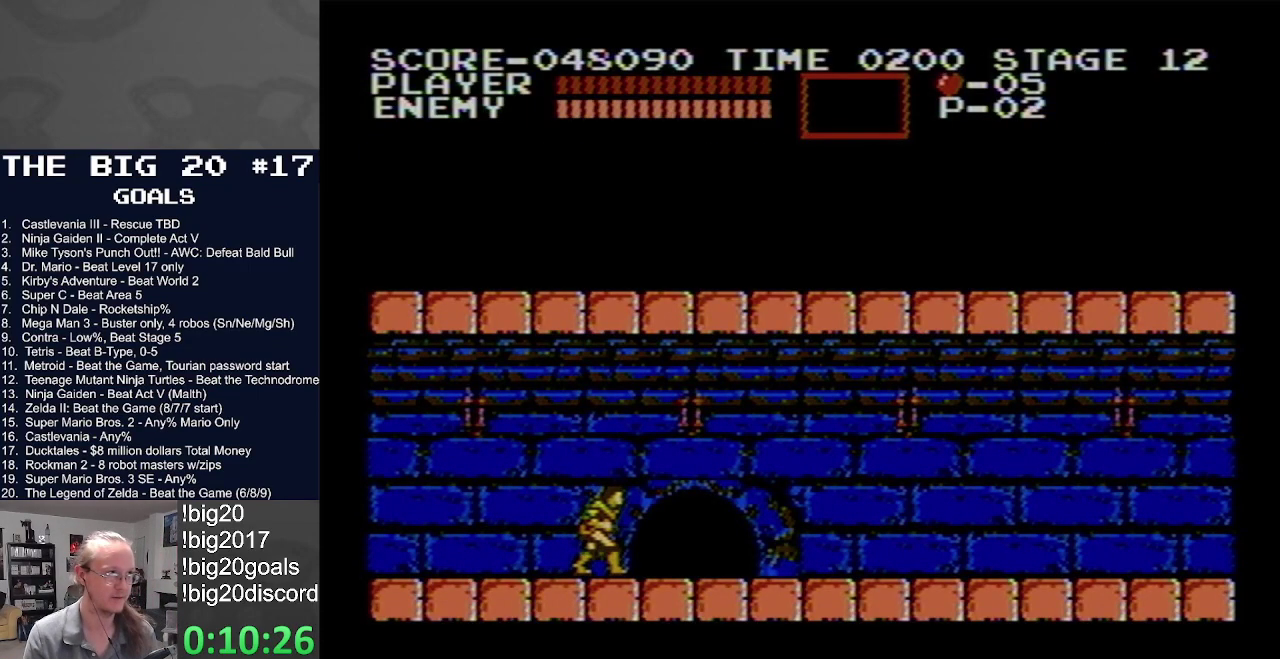
{"buttons": ["DPAD_RIGHT"], "events": []}
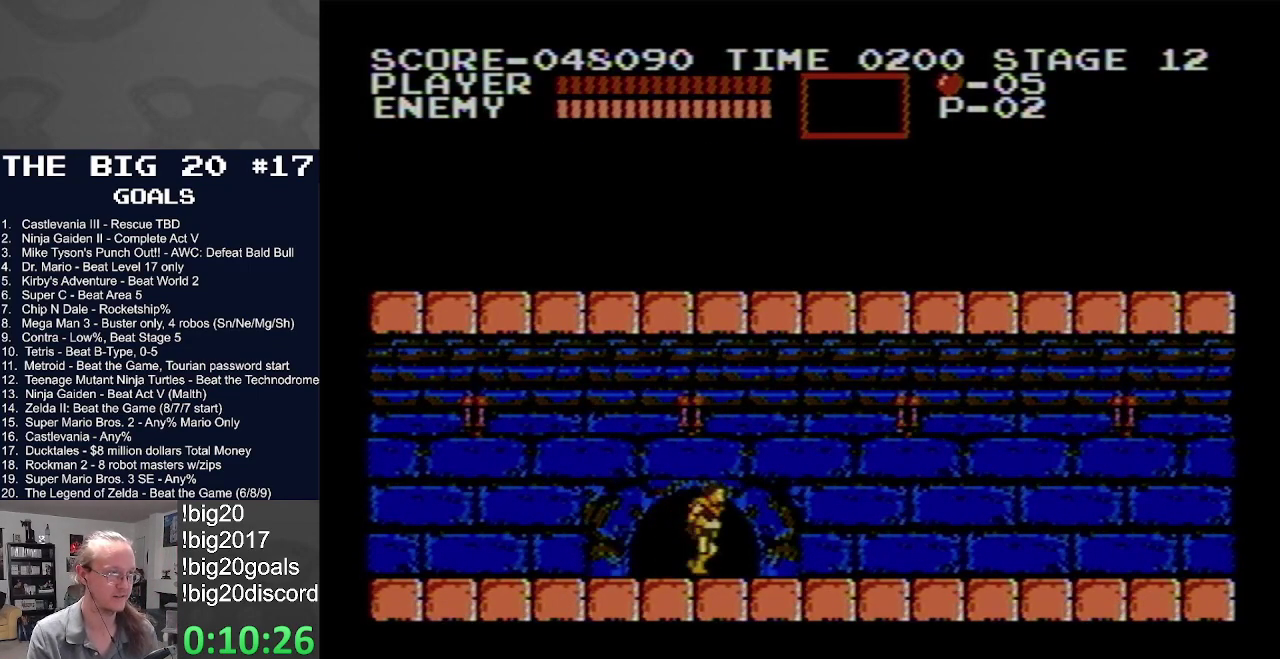
{"buttons": ["DPAD_RIGHT"], "events": []}
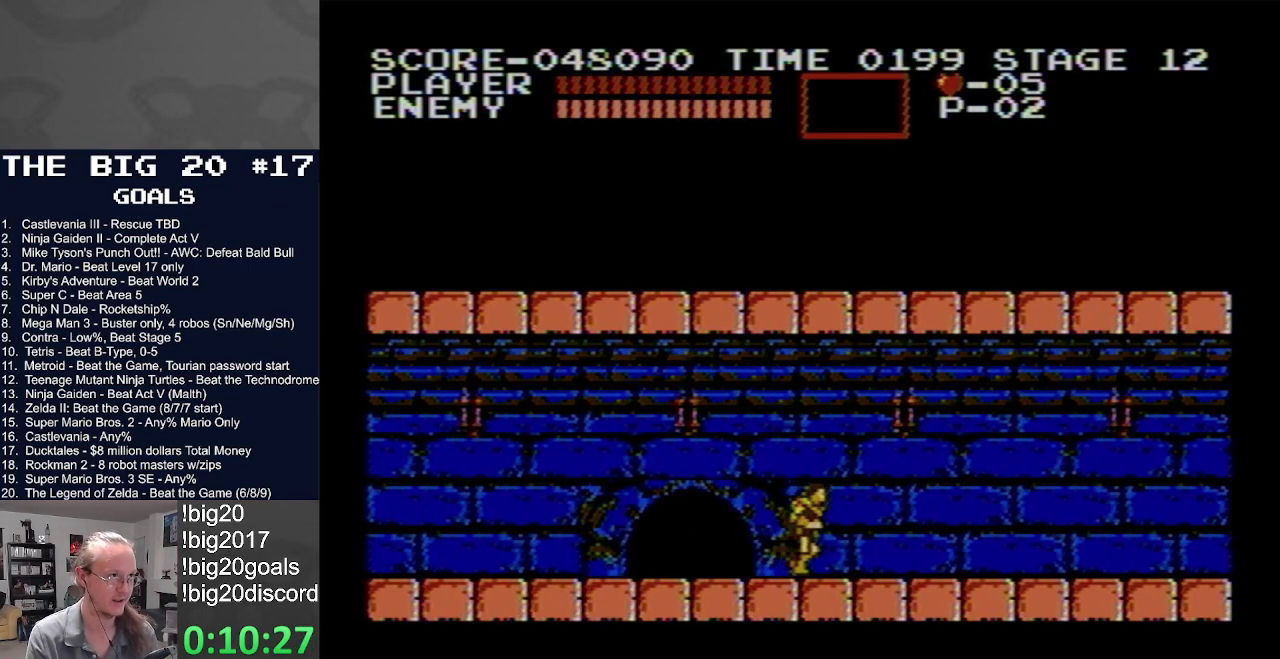
{"buttons": ["DPAD_RIGHT"], "events": []}
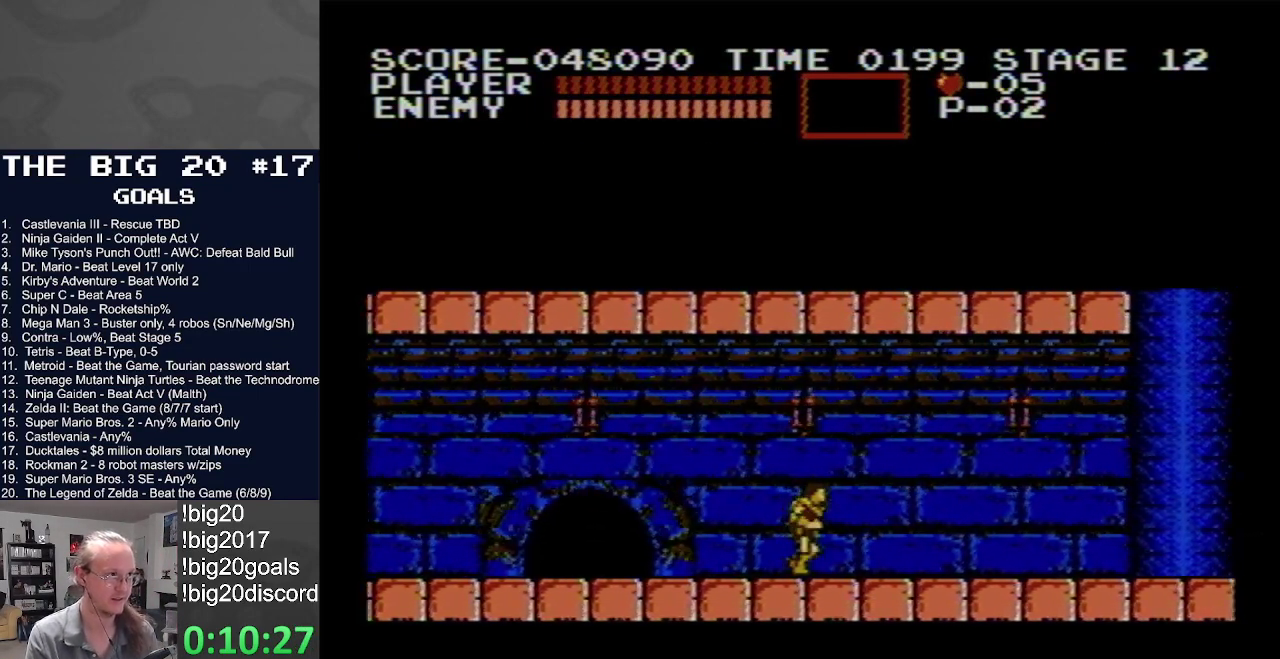
{"buttons": ["DPAD_RIGHT"], "events": []}
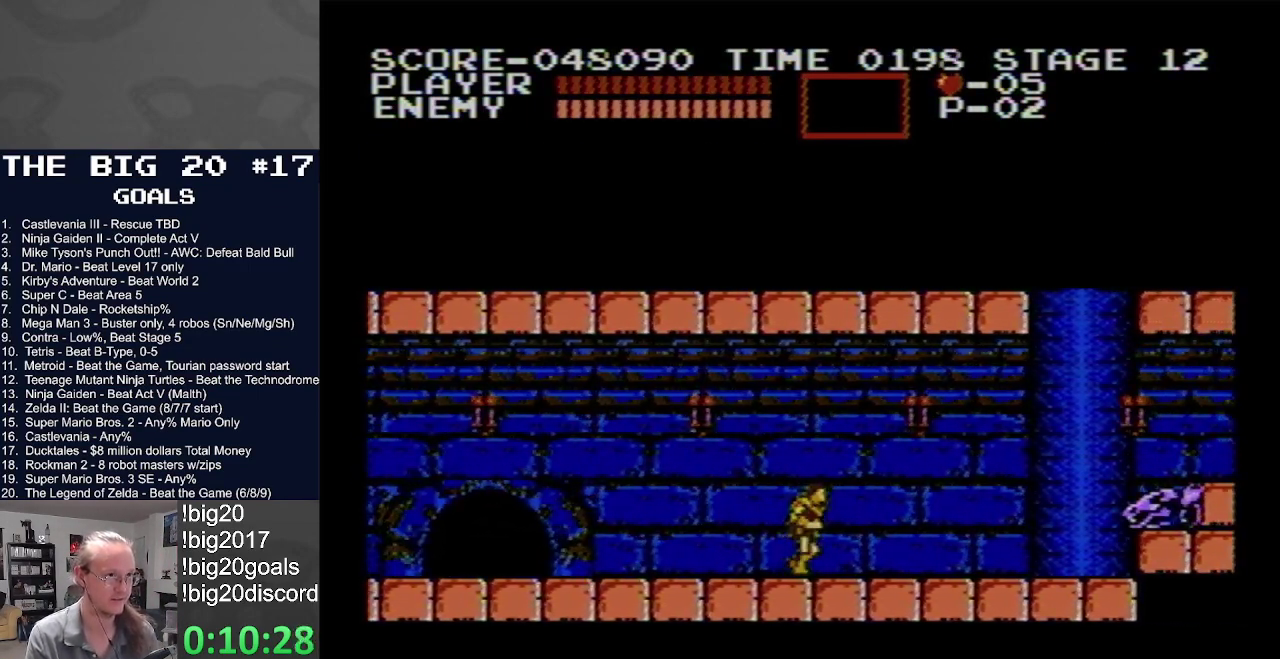
{"buttons": ["B", "DPAD_RIGHT"], "events": [[450, "B", "down"]]}
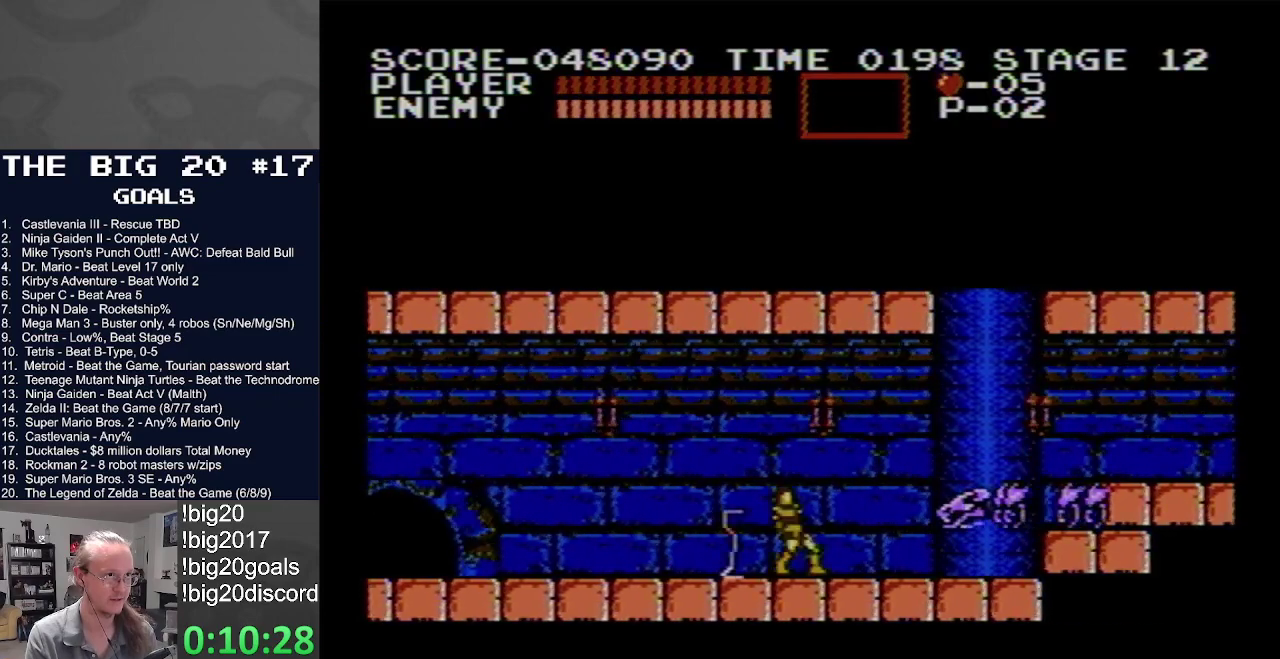
{"buttons": [], "events": [[83, "DPAD_RIGHT", "up"], [183, "B", "up"], [283, "B", "down"], [483, "B", "up"]]}
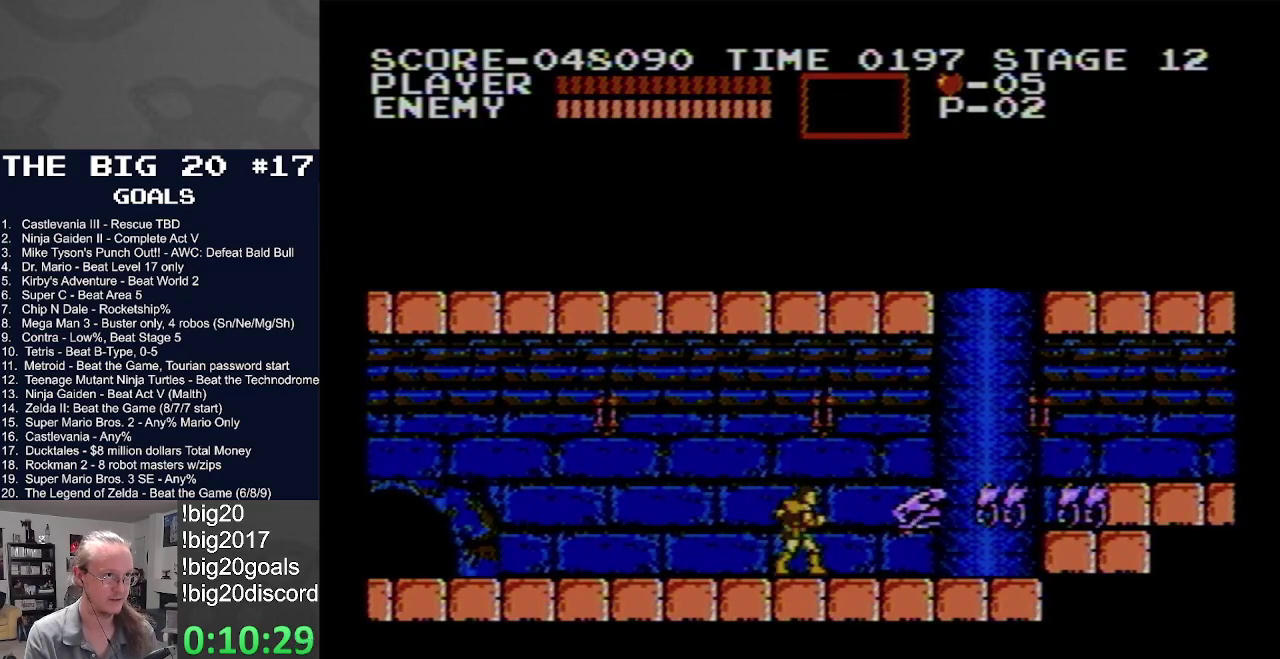
{"buttons": [], "events": [[83, "B", "down"], [200, "B", "up"], [267, "B", "down"], [383, "B", "up"]]}
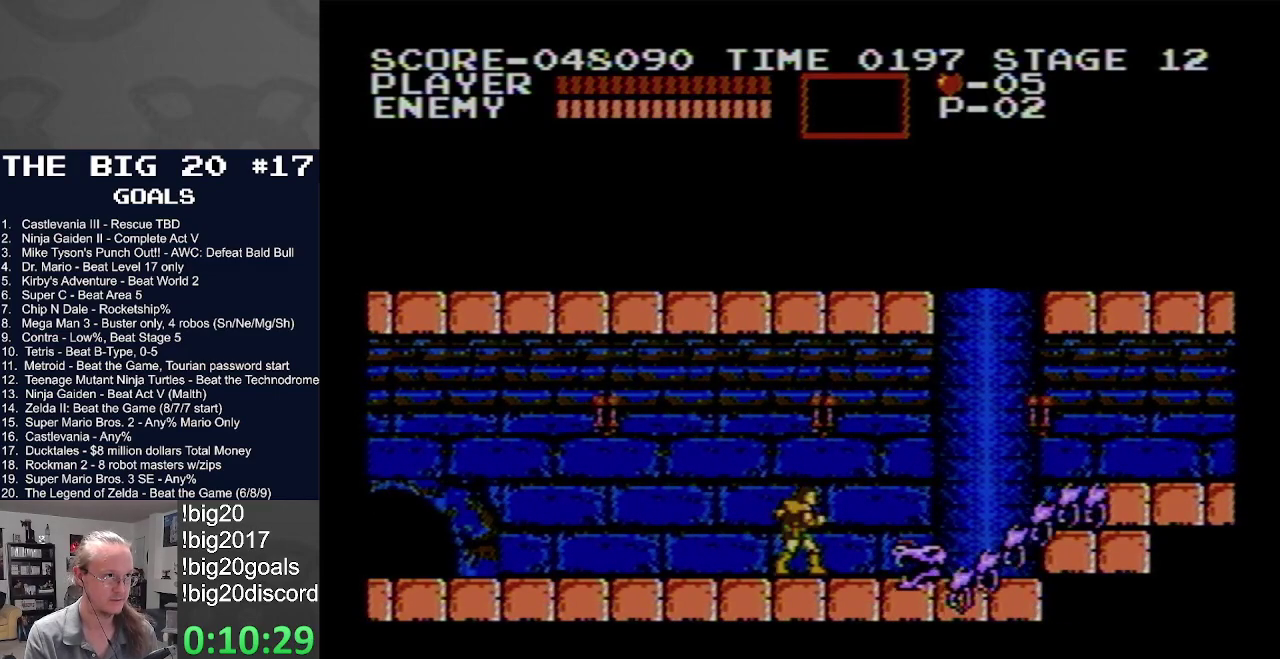
{"buttons": ["DPAD_LEFT"], "events": [[100, "B", "down"], [250, "DPAD_LEFT", "down"], [267, "B", "up"]]}
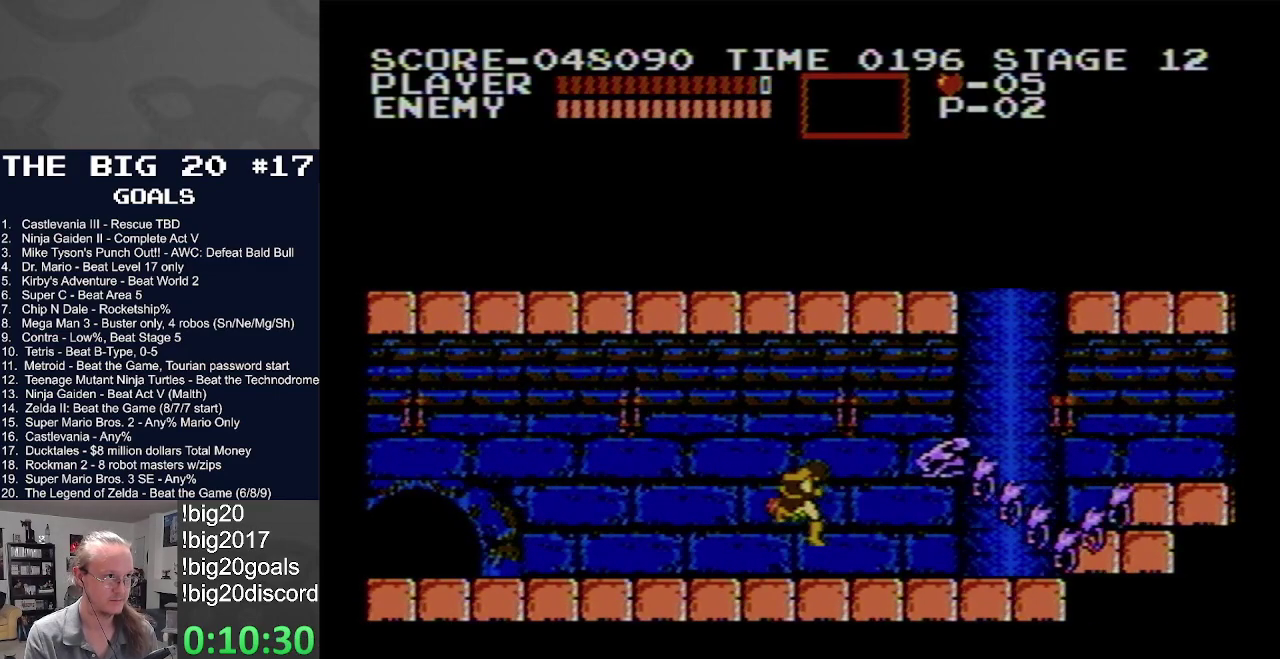
{"buttons": ["DPAD_LEFT"], "events": []}
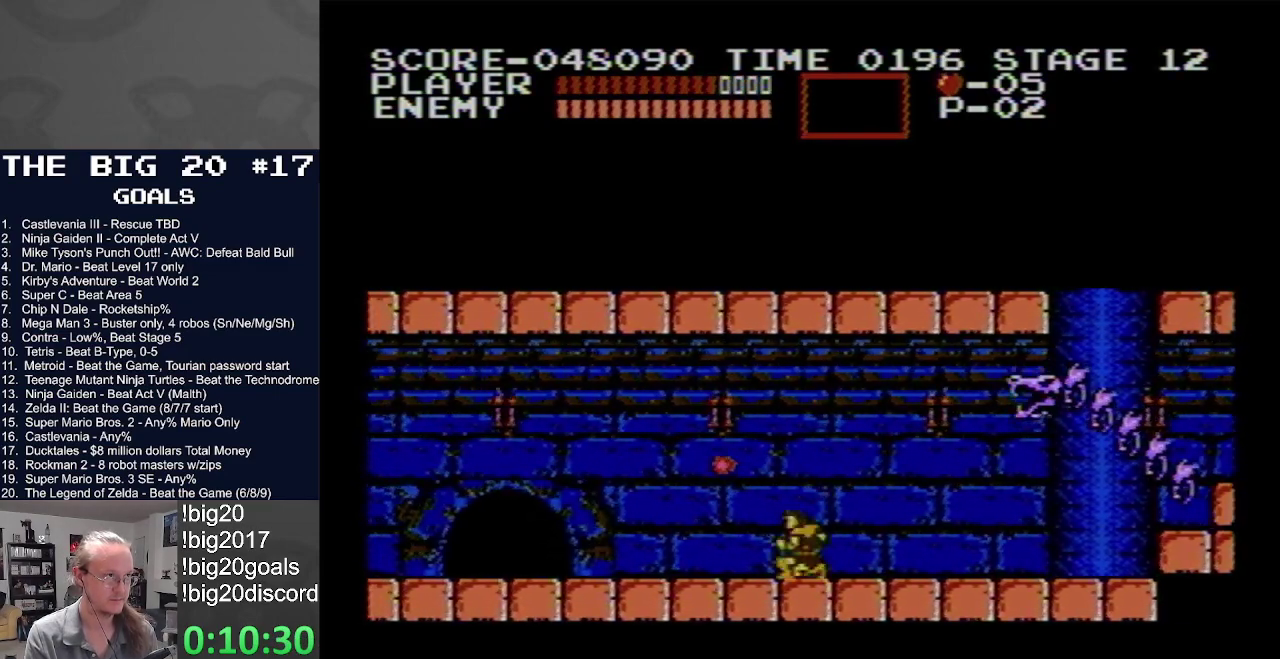
{"buttons": ["A", "DPAD_LEFT"], "events": [[183, "A", "down"], [200, "B", "down"], [450, "B", "up"]]}
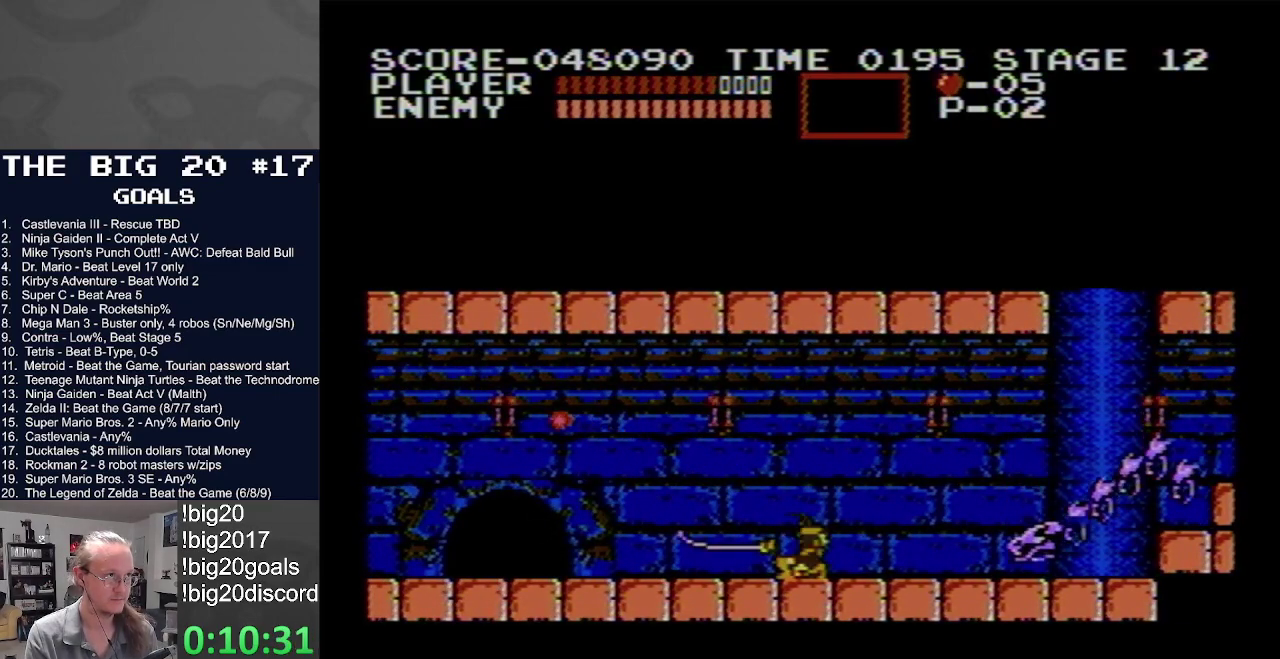
{"buttons": ["DPAD_LEFT"], "events": [[17, "B", "down"], [233, "B", "up"], [250, "A", "up"], [350, "DPAD_LEFT", "up"], [467, "DPAD_LEFT", "down"]]}
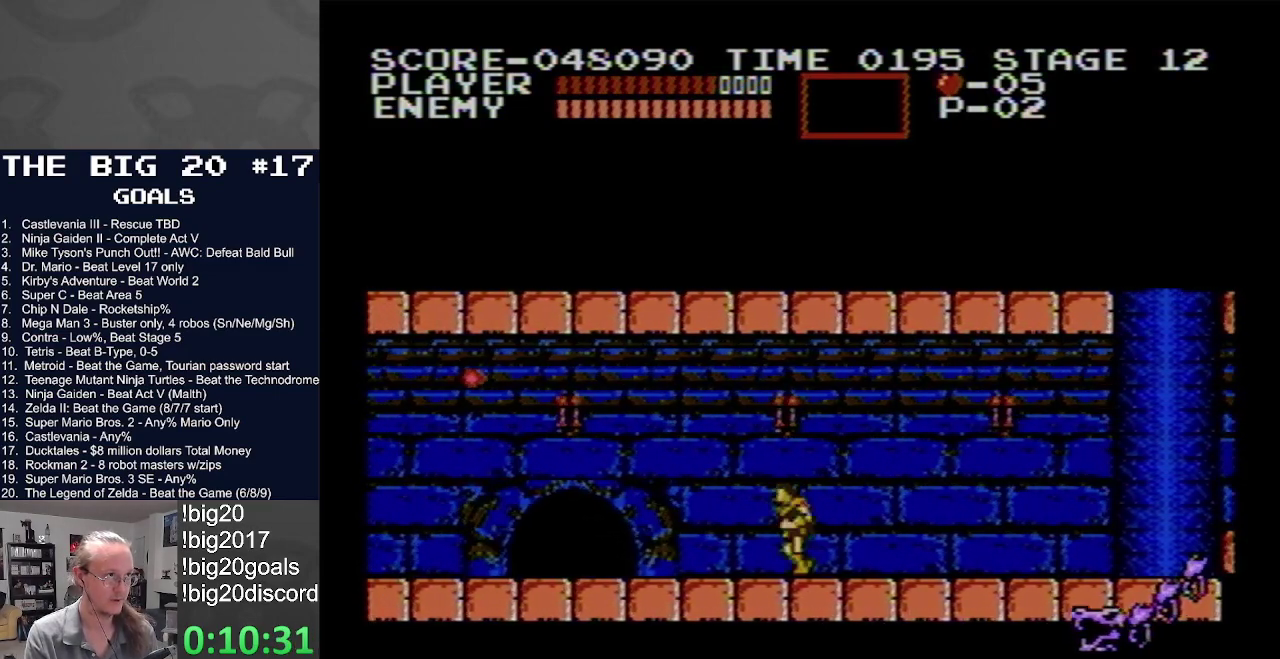
{"buttons": ["DPAD_LEFT"], "events": []}
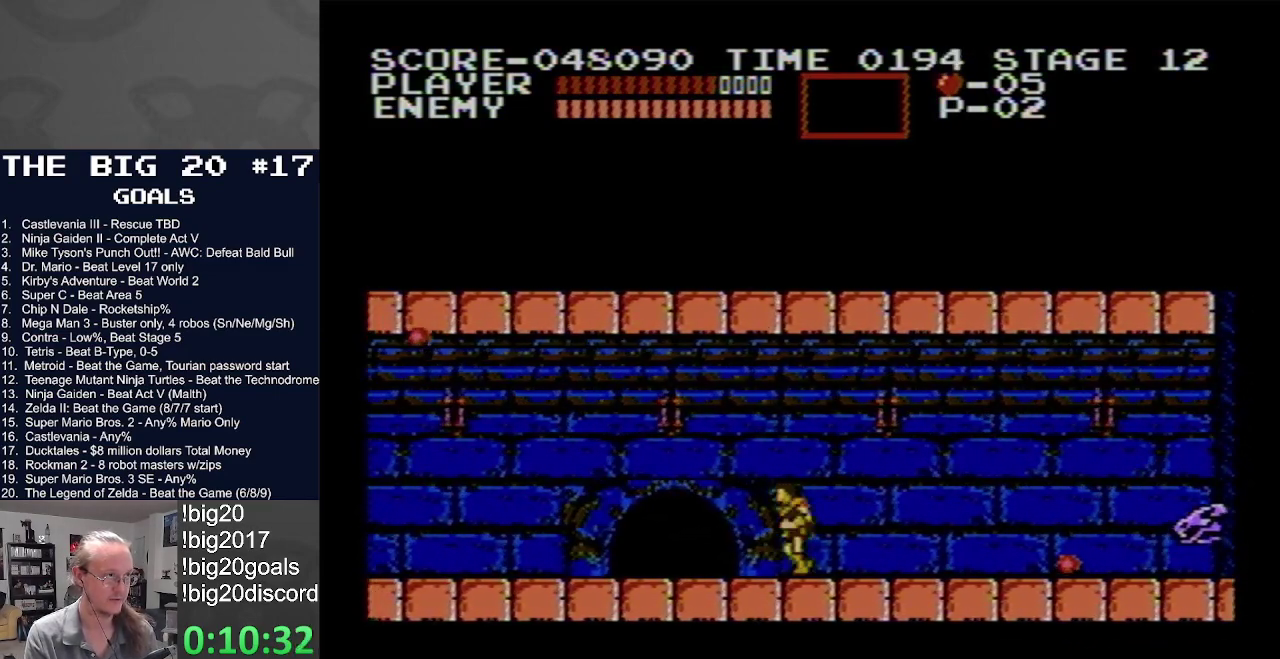
{"buttons": ["DPAD_LEFT"], "events": []}
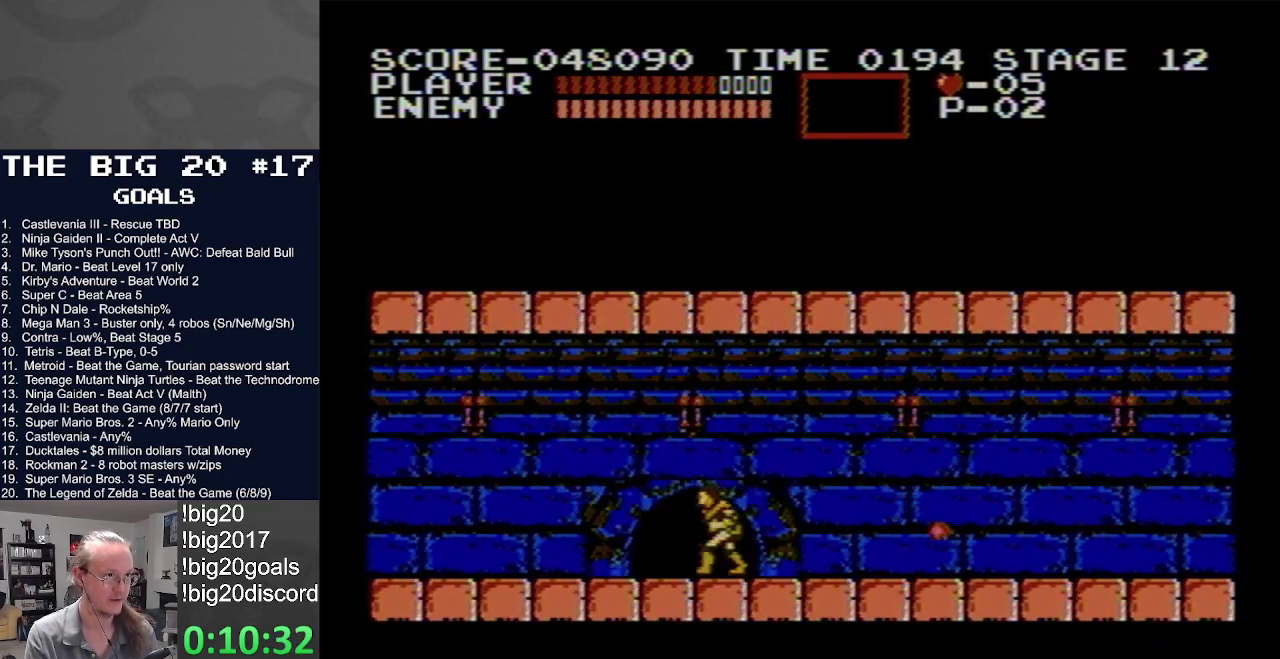
{"buttons": ["DPAD_LEFT"], "events": []}
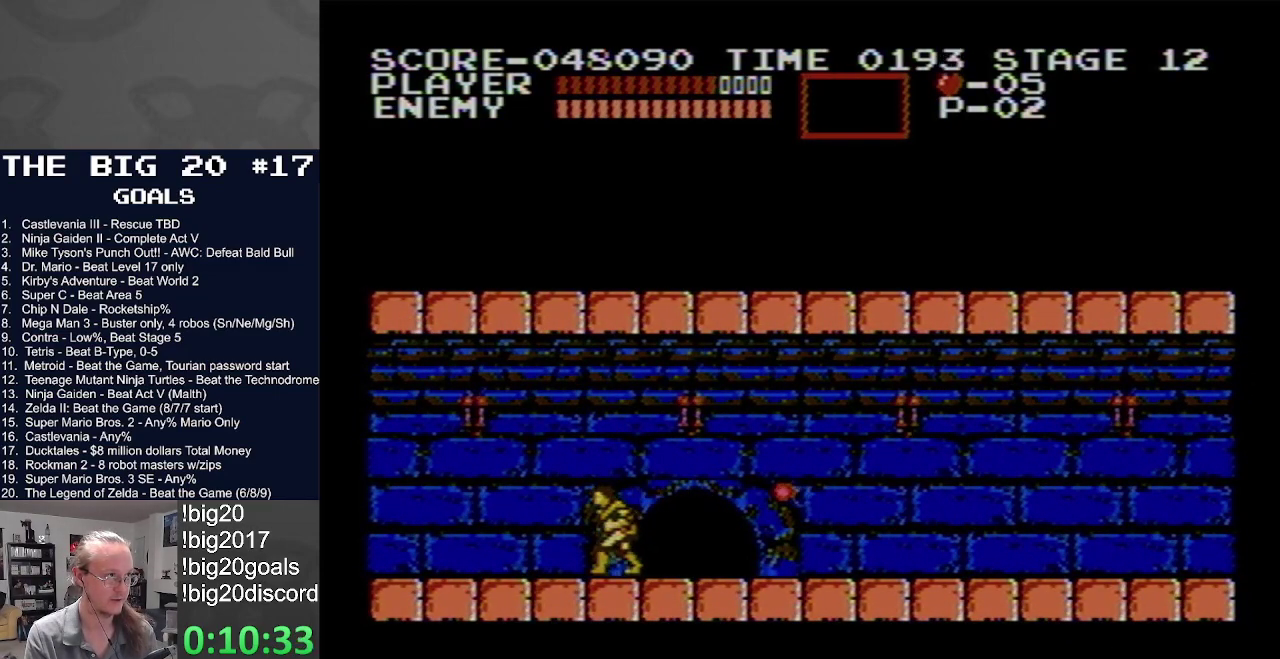
{"buttons": [], "events": [[467, "DPAD_LEFT", "up"]]}
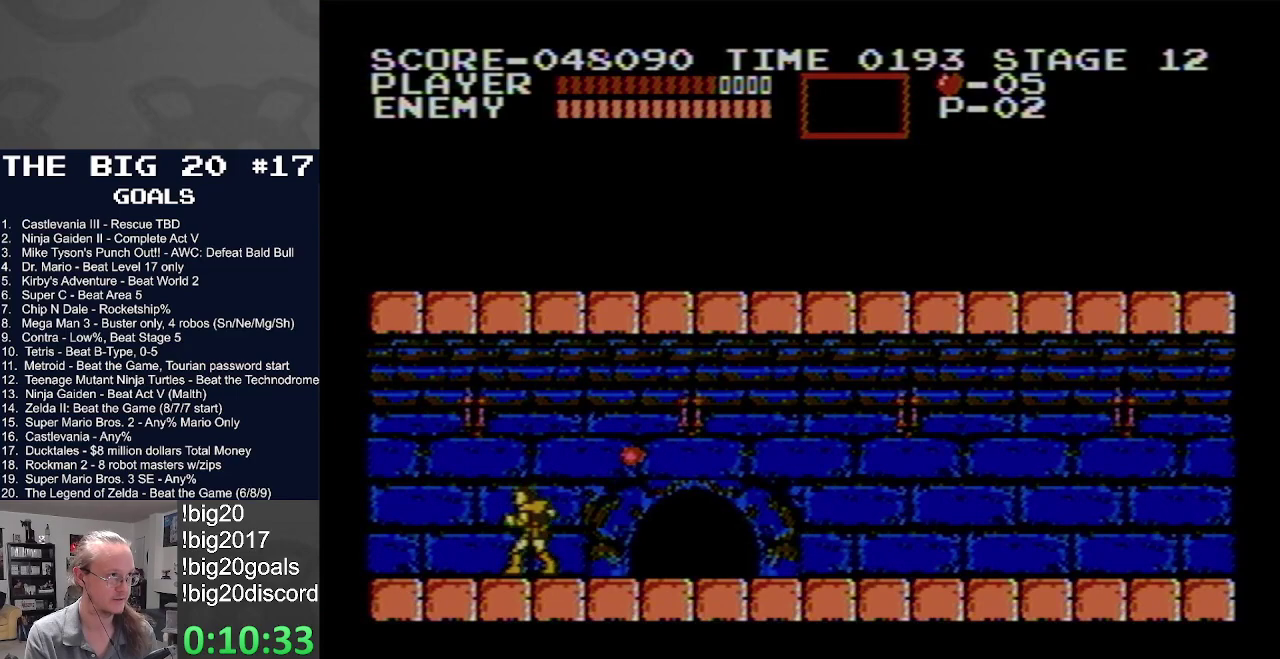
{"buttons": ["A", "B"], "events": [[350, "A", "down"], [400, "B", "down"]]}
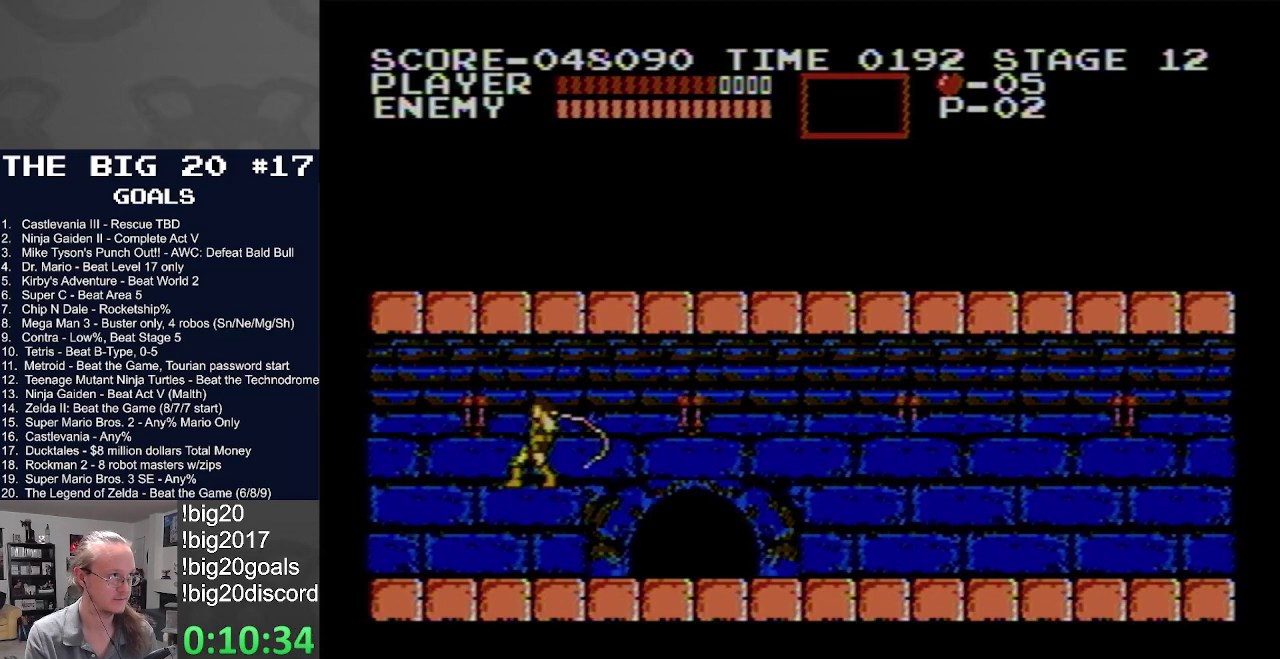
{"buttons": [], "events": [[333, "A", "up"], [333, "B", "up"]]}
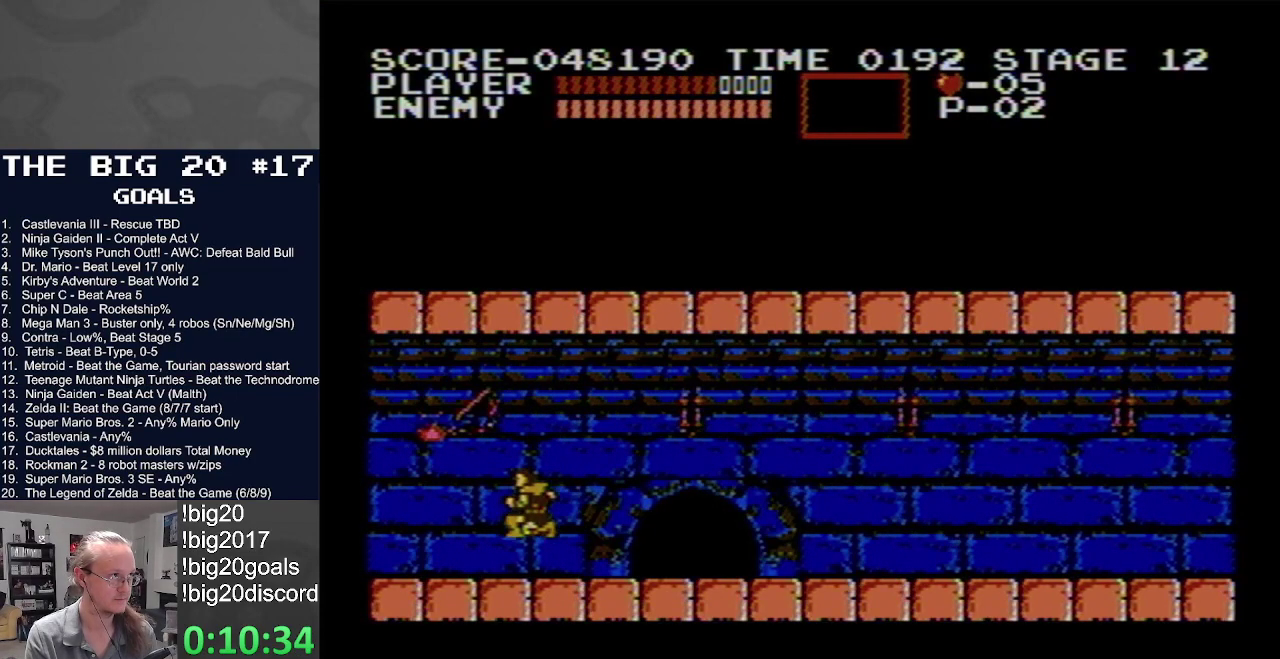
{"buttons": ["DPAD_RIGHT"], "events": [[33, "DPAD_LEFT", "down"], [283, "DPAD_LEFT", "up"], [300, "DPAD_RIGHT", "down"]]}
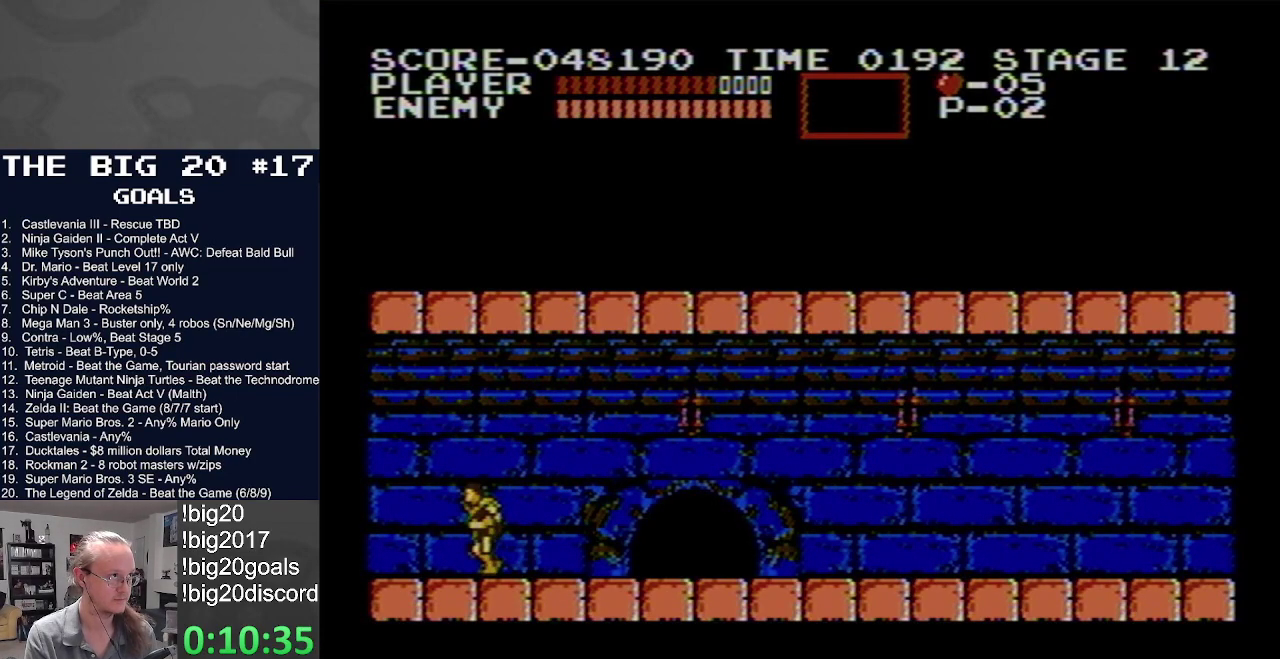
{"buttons": ["DPAD_RIGHT"], "events": []}
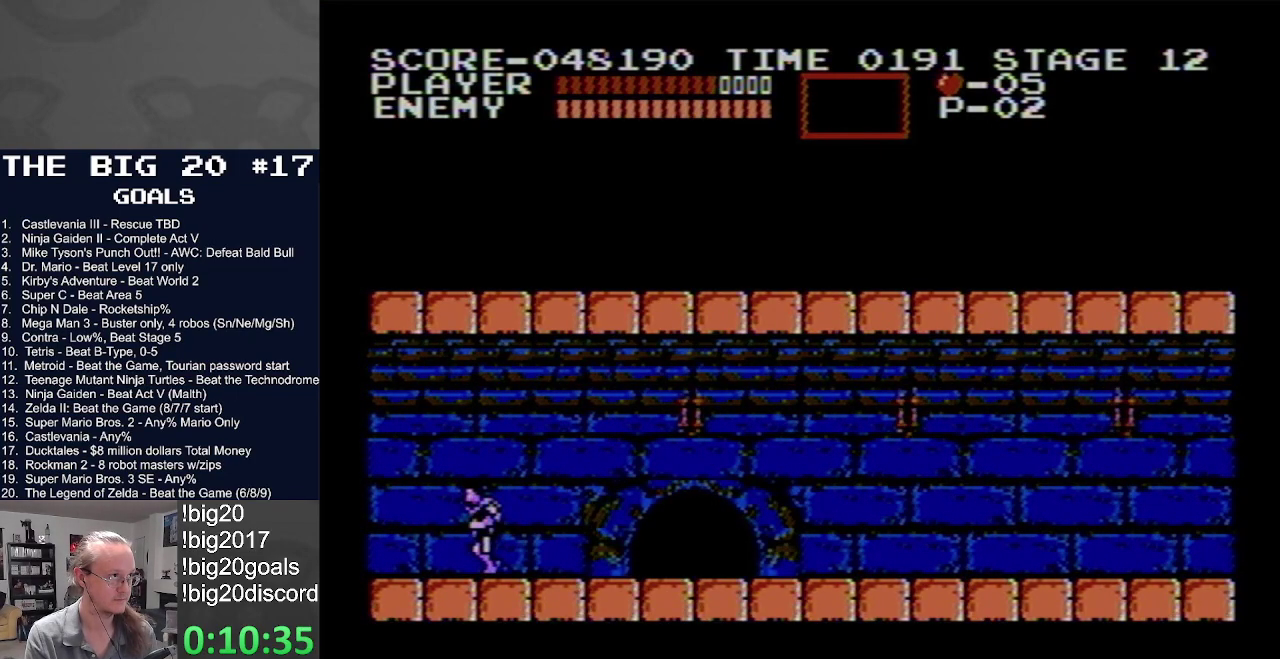
{"buttons": ["A", "B", "DPAD_RIGHT"], "events": [[283, "A", "down"], [300, "B", "down"]]}
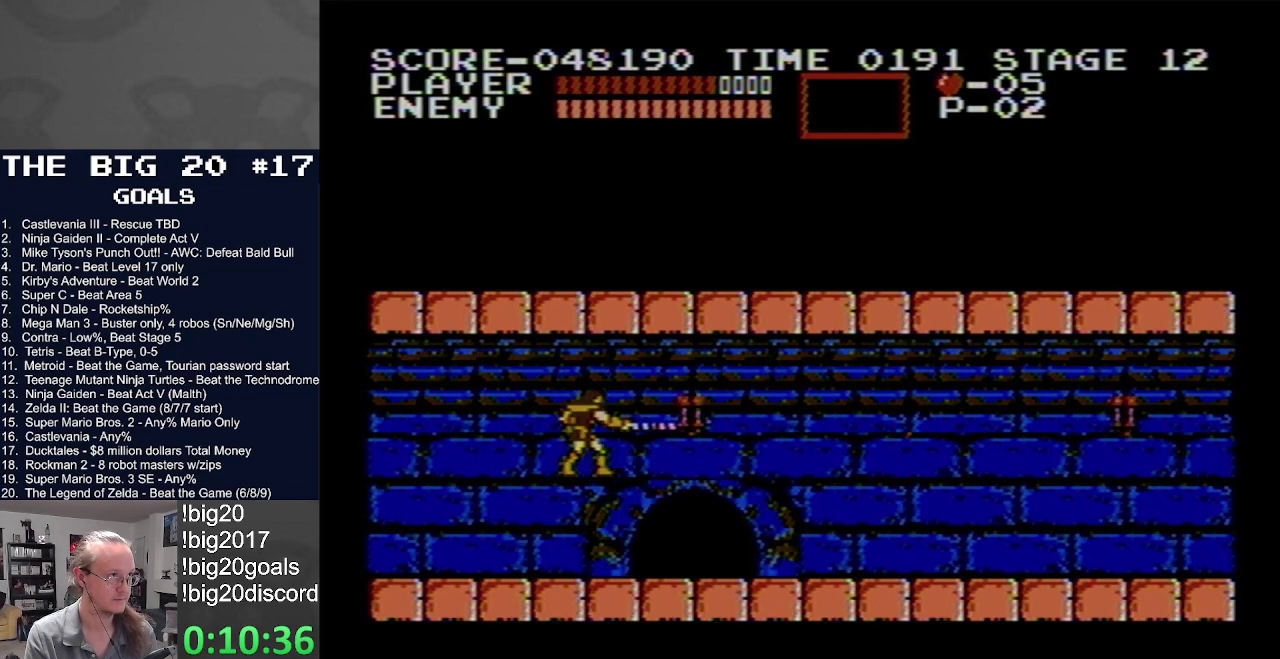
{"buttons": ["DPAD_RIGHT"], "events": [[250, "A", "up"], [250, "B", "up"]]}
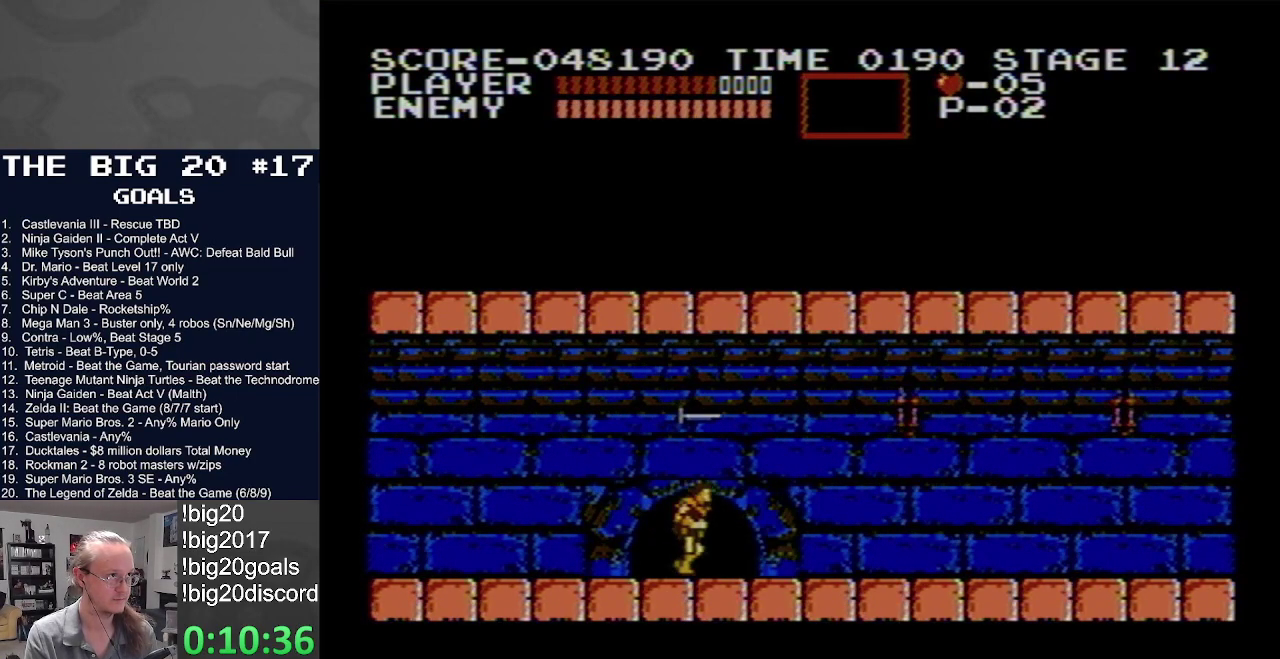
{"buttons": ["A", "B", "DPAD_RIGHT"], "events": [[17, "DPAD_RIGHT", "up"], [150, "DPAD_RIGHT", "down"], [217, "A", "down"], [317, "B", "down"]]}
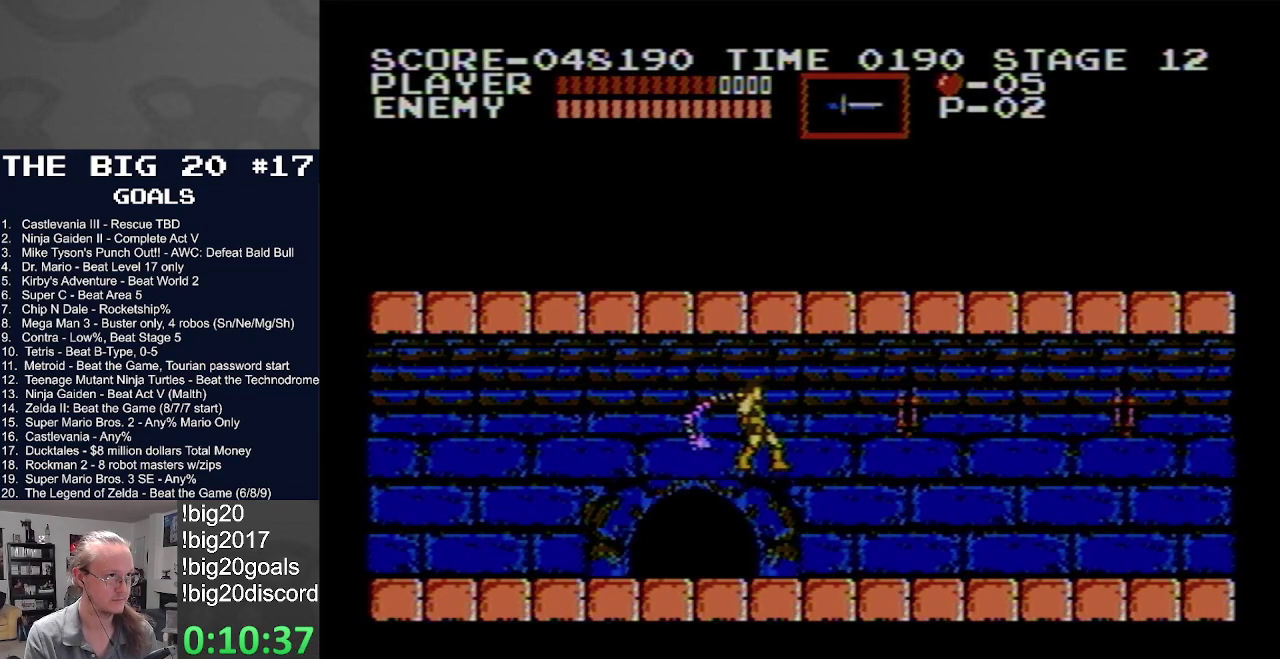
{"buttons": ["DPAD_RIGHT"], "events": [[200, "A", "up"], [200, "B", "up"]]}
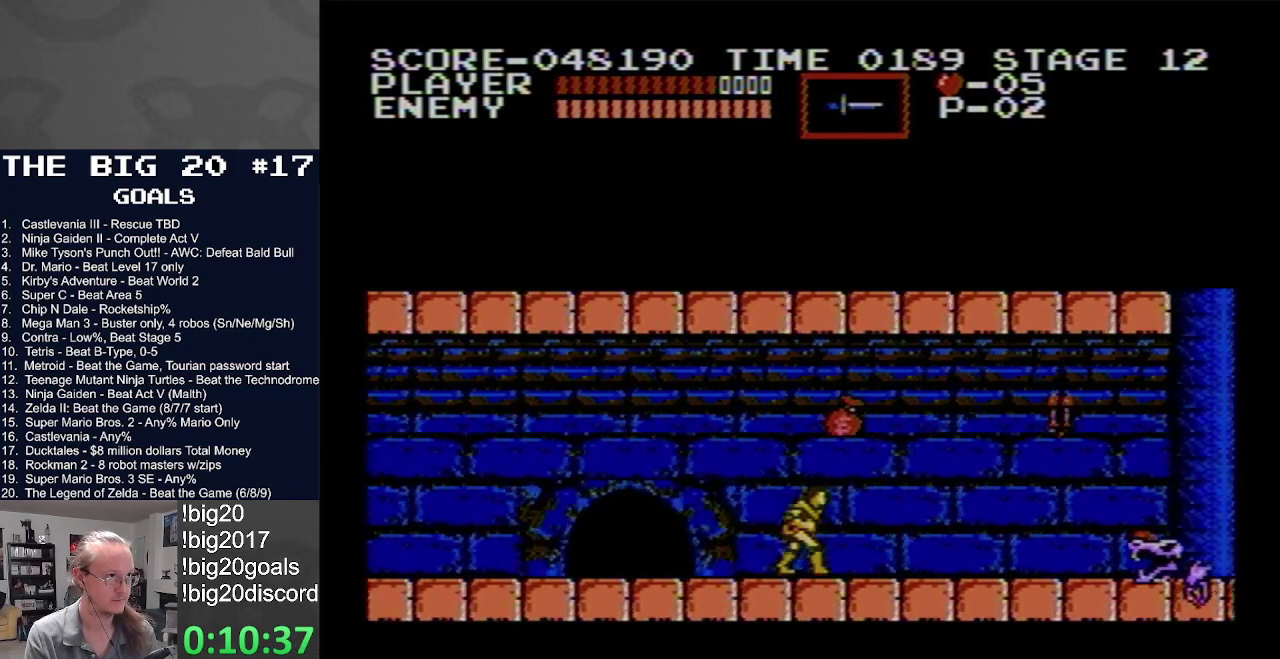
{"buttons": [], "events": [[300, "DPAD_RIGHT", "up"]]}
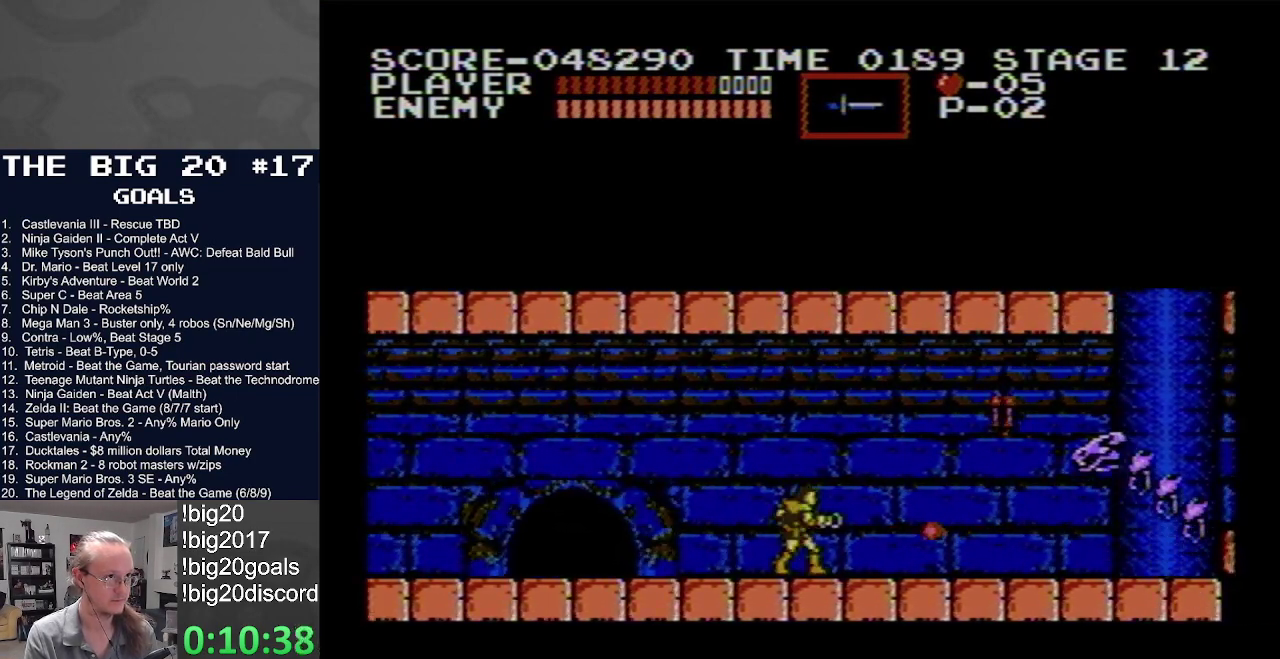
{"buttons": ["DPAD_RIGHT"], "events": [[17, "A", "down"], [83, "DPAD_RIGHT", "down"], [433, "A", "up"]]}
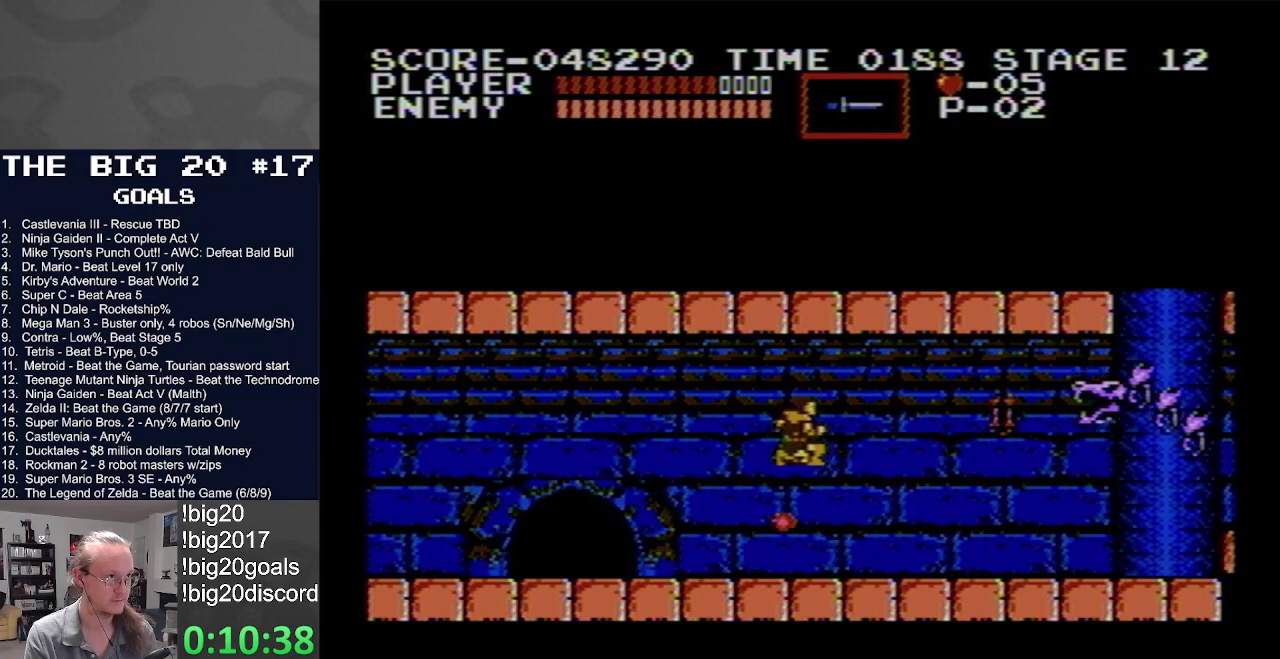
{"buttons": ["DPAD_RIGHT"], "events": []}
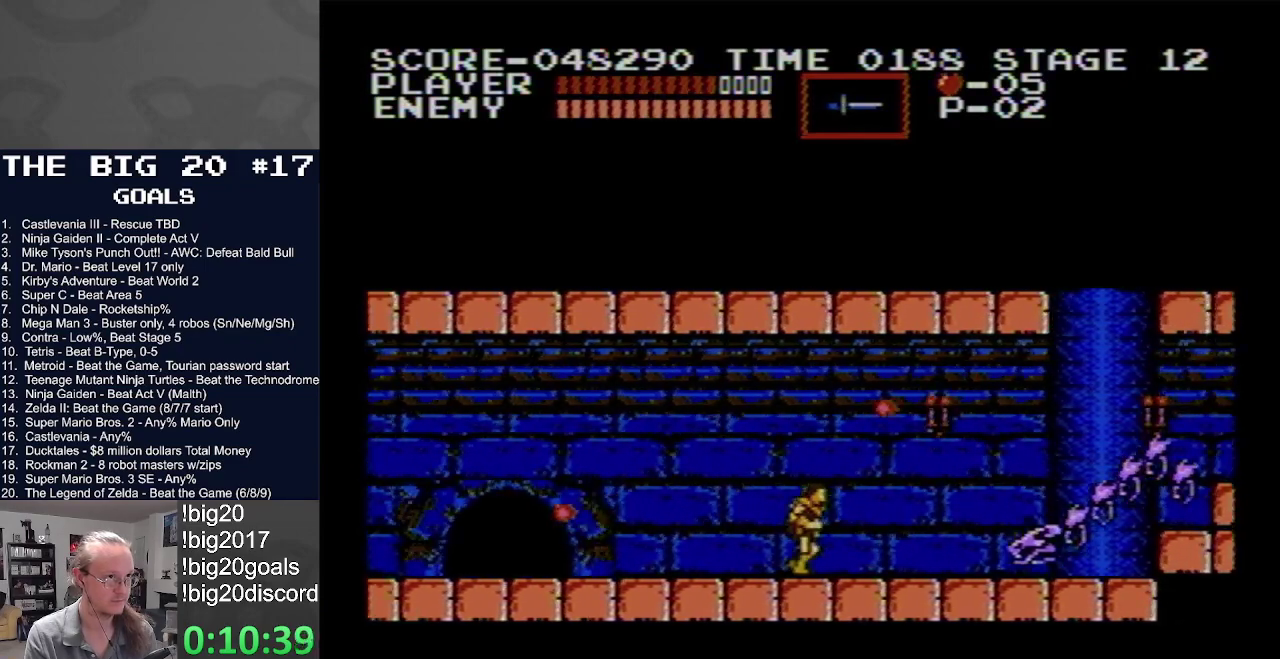
{"buttons": ["DPAD_RIGHT"], "events": [[217, "B", "down"], [433, "B", "up"]]}